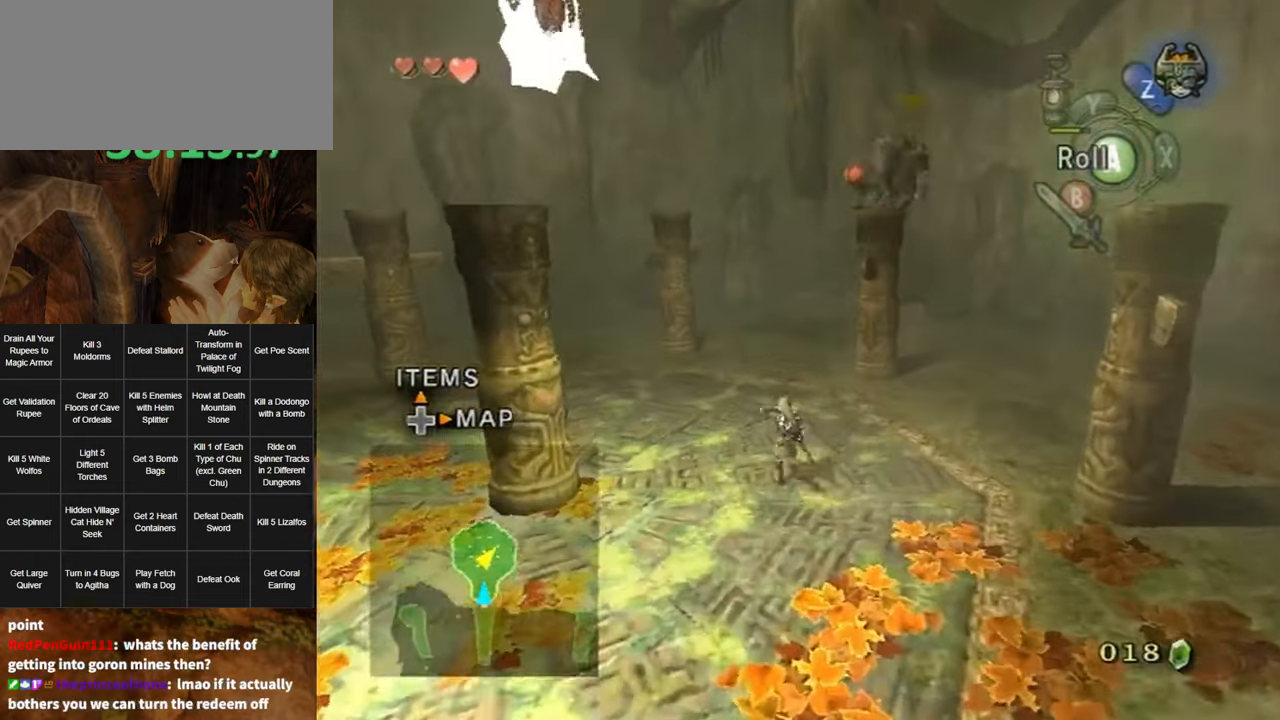
Gameplay with a controller (Nintendo layout); each line is a JSON object with the inputs held at the frame after it. "events" lists button and stick changes between this image and that frame as [ms after this image, input, new state], when the widget could be followed in between. Not read: L3 R3 START.
{"buttons": [], "left_stick": "right", "right_stick": "left", "events": [[17, "left_stick", "center"], [83, "right_stick", "left"], [267, "left_stick", "up-right"], [367, "left_stick", "right"]]}
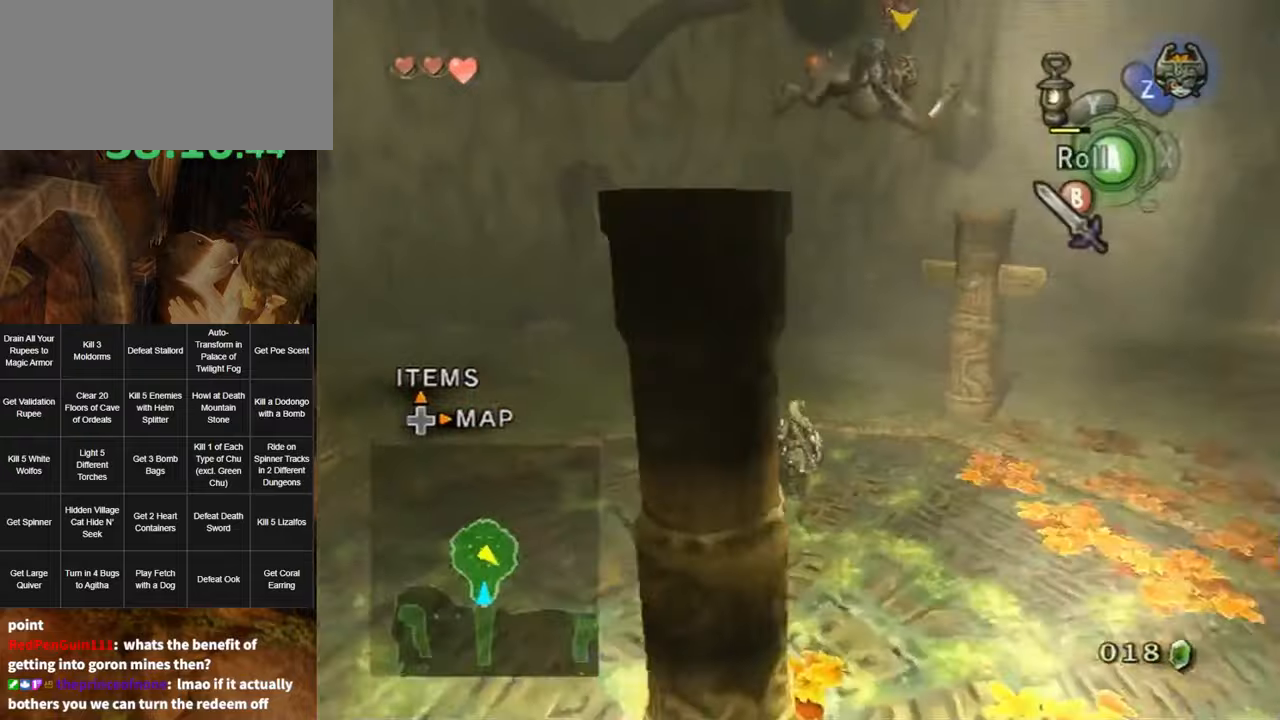
{"buttons": [], "left_stick": "center", "right_stick": "center", "events": [[100, "left_stick", "center"], [134, "right_stick", "center"]]}
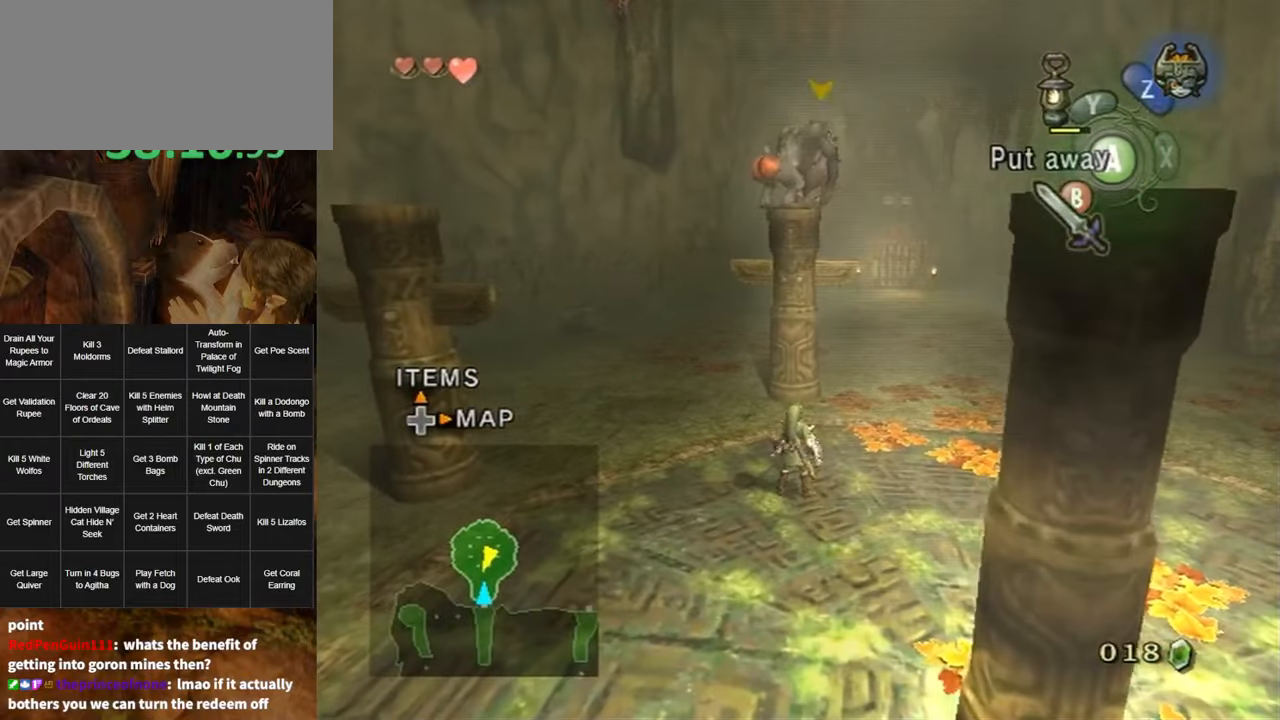
{"buttons": [], "left_stick": "up-left", "right_stick": "center", "events": [[267, "left_stick", "up-right"], [384, "right_stick", "left"], [484, "left_stick", "up-left"], [484, "right_stick", "center"]]}
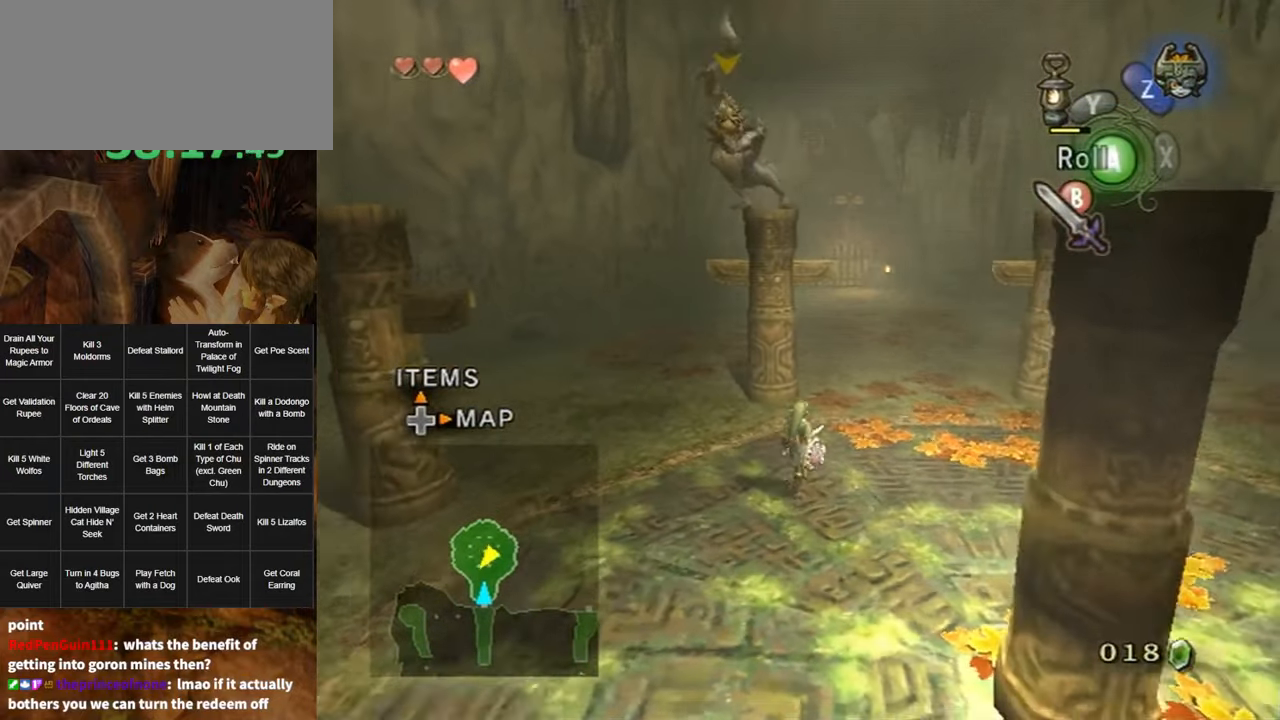
{"buttons": [], "left_stick": "up", "right_stick": "center", "events": [[150, "left_stick", "up"], [300, "A", "down"], [367, "A", "up"]]}
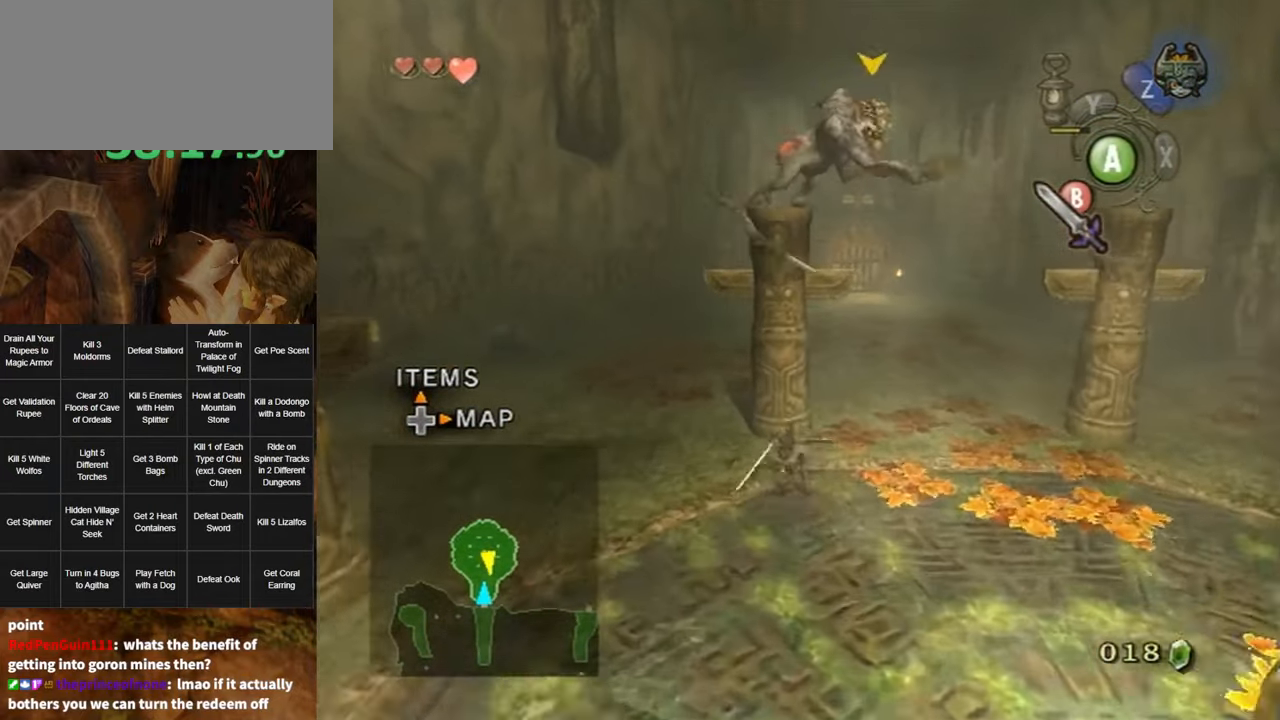
{"buttons": [], "left_stick": "up-right", "right_stick": "center", "events": [[434, "left_stick", "up-right"]]}
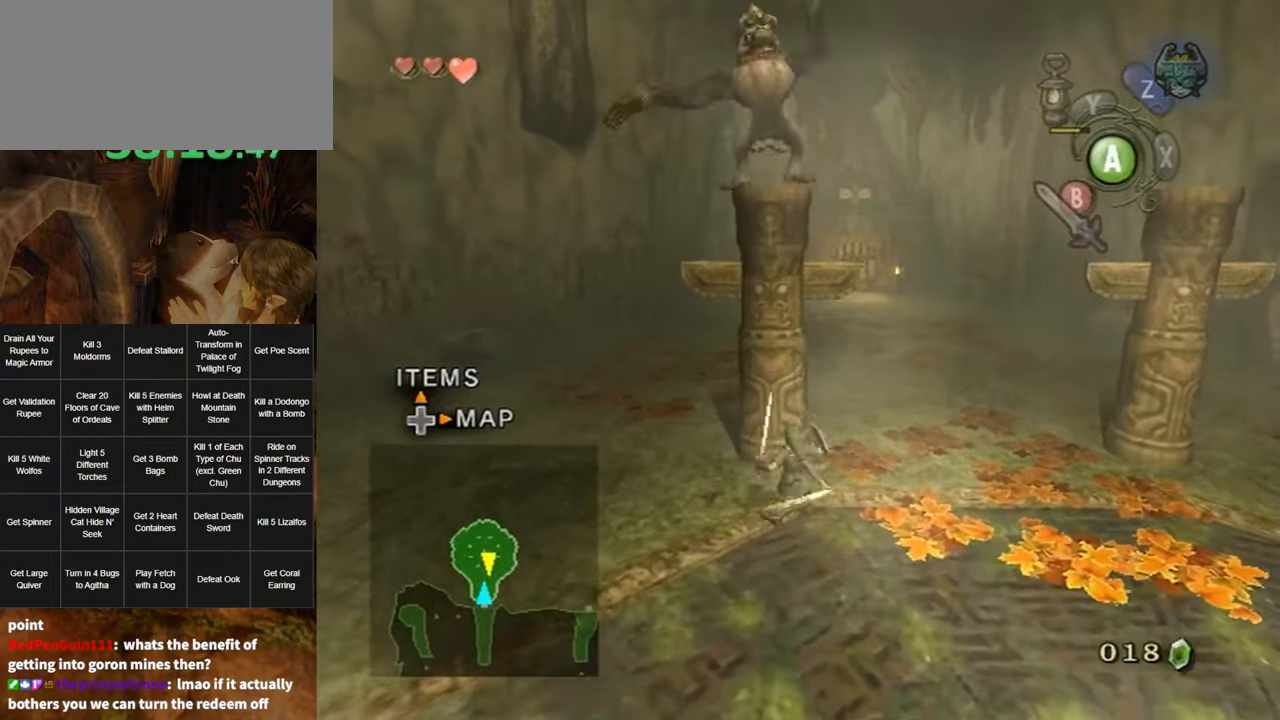
{"buttons": ["A"], "left_stick": "up", "right_stick": "center", "events": [[234, "A", "down"], [300, "A", "up"], [400, "A", "down"], [434, "A", "up"], [467, "A", "down"], [467, "left_stick", "up"]]}
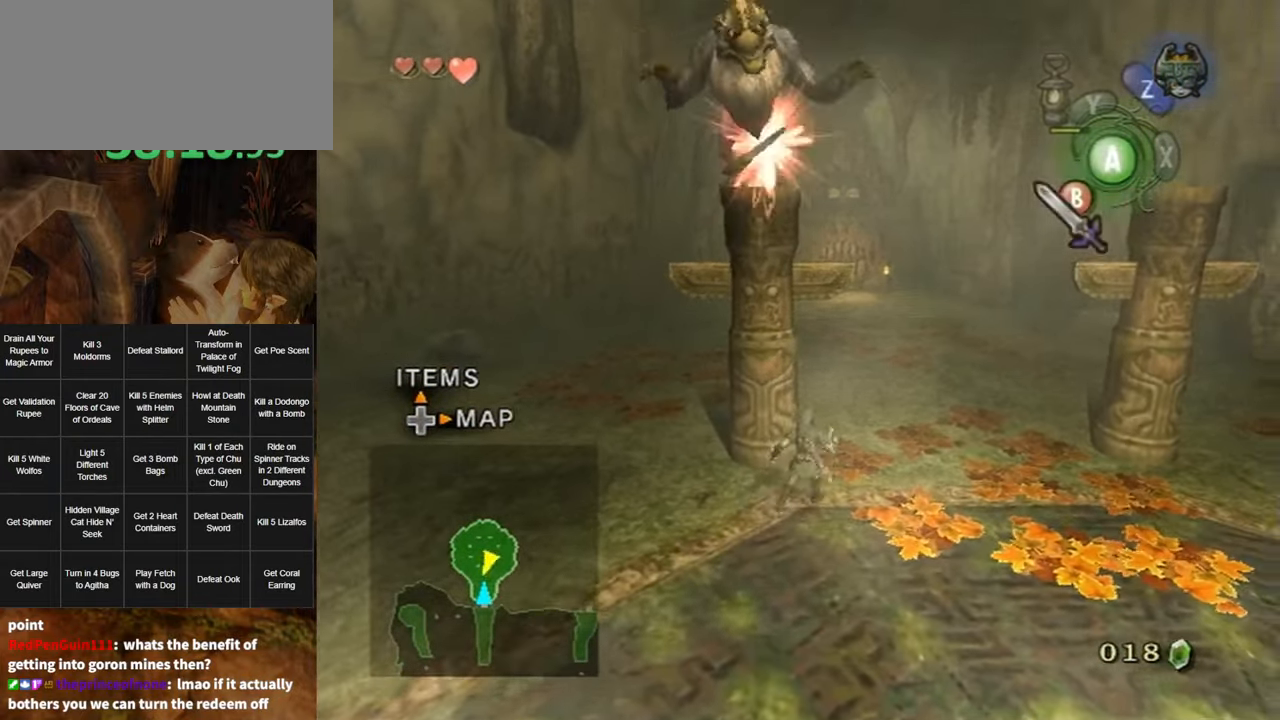
{"buttons": [], "left_stick": "up", "right_stick": "center", "events": [[50, "A", "up"]]}
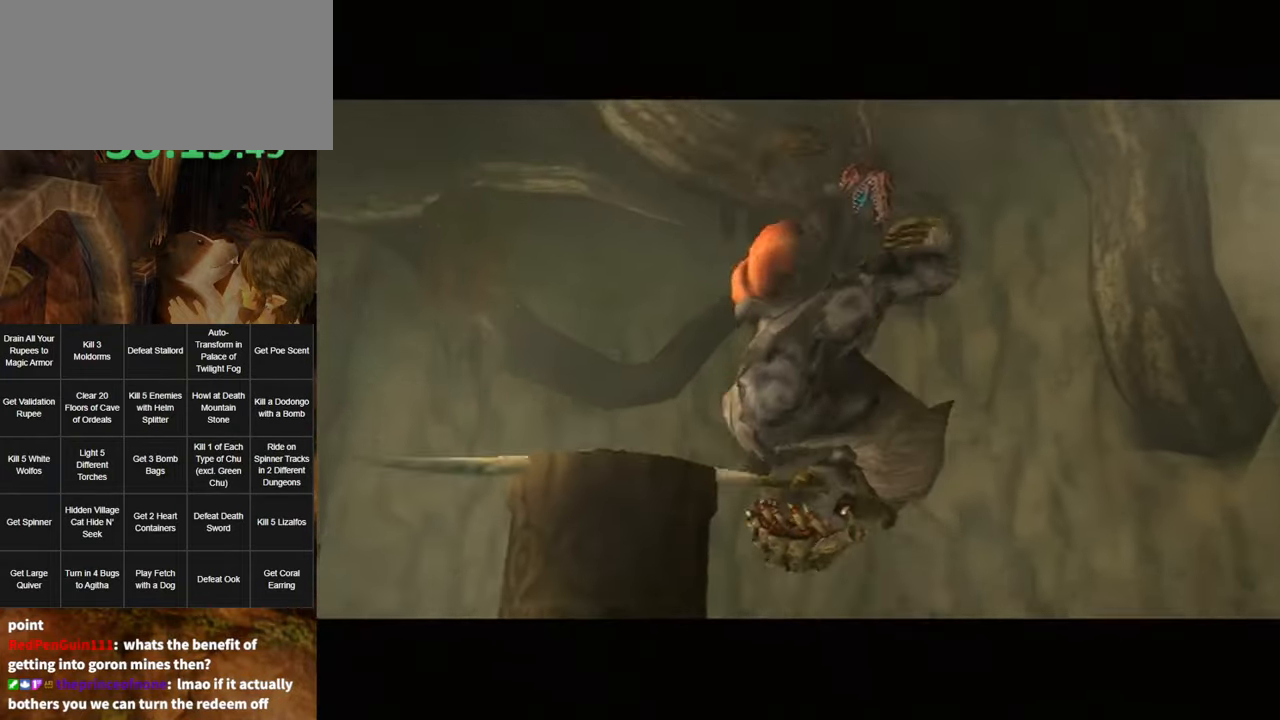
{"buttons": ["L1"], "left_stick": "center", "right_stick": "center", "events": [[117, "left_stick", "center"], [484, "L1", "down"]]}
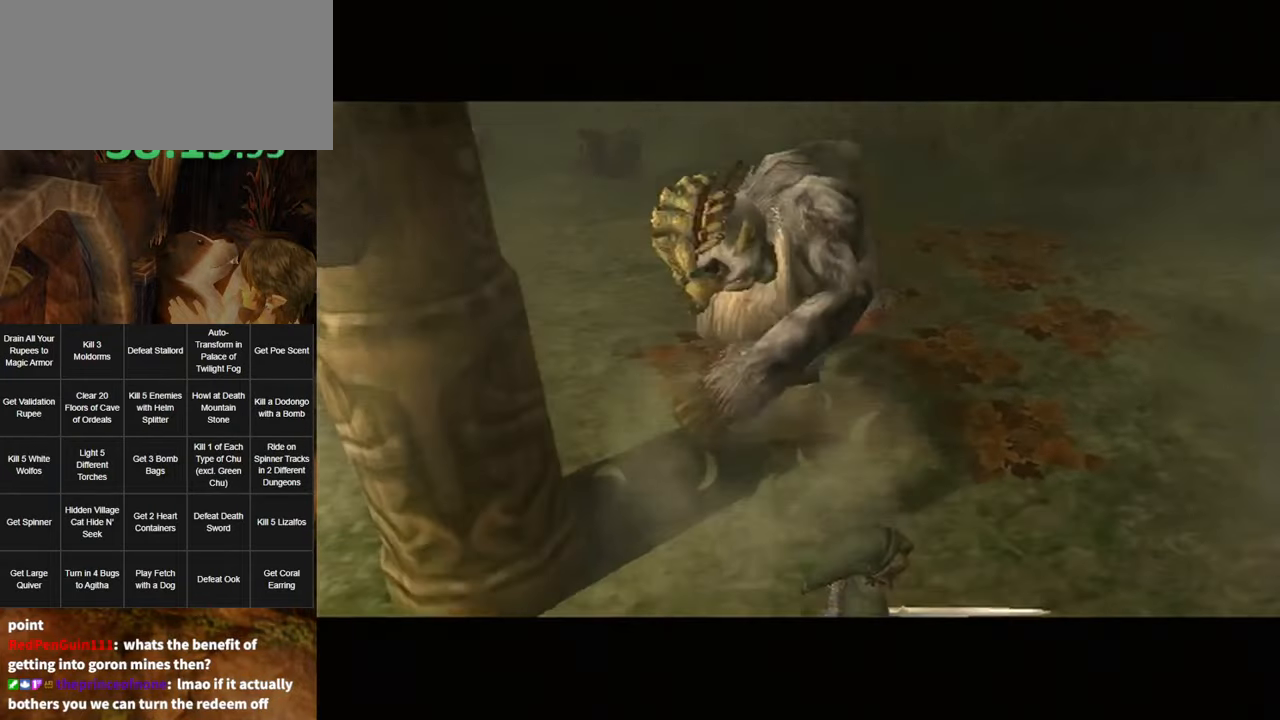
{"buttons": ["L1"], "left_stick": "center", "right_stick": "center", "events": []}
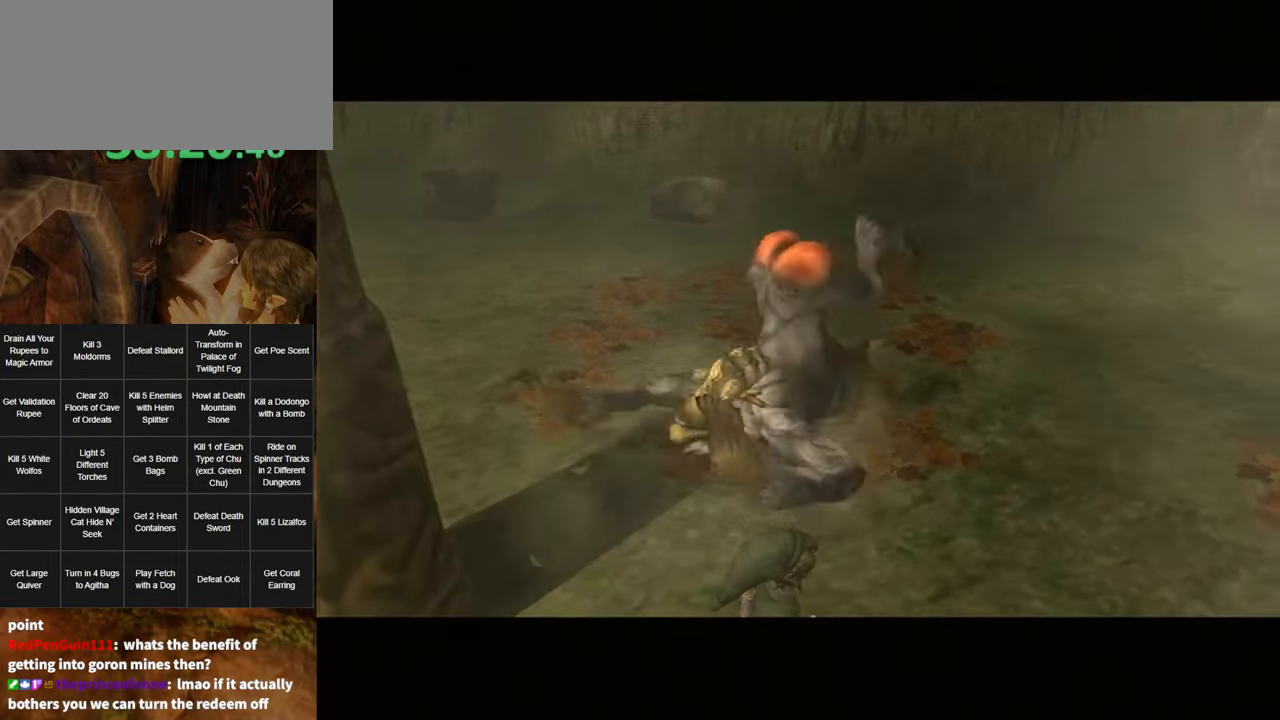
{"buttons": ["L1"], "left_stick": "center", "right_stick": "center", "events": []}
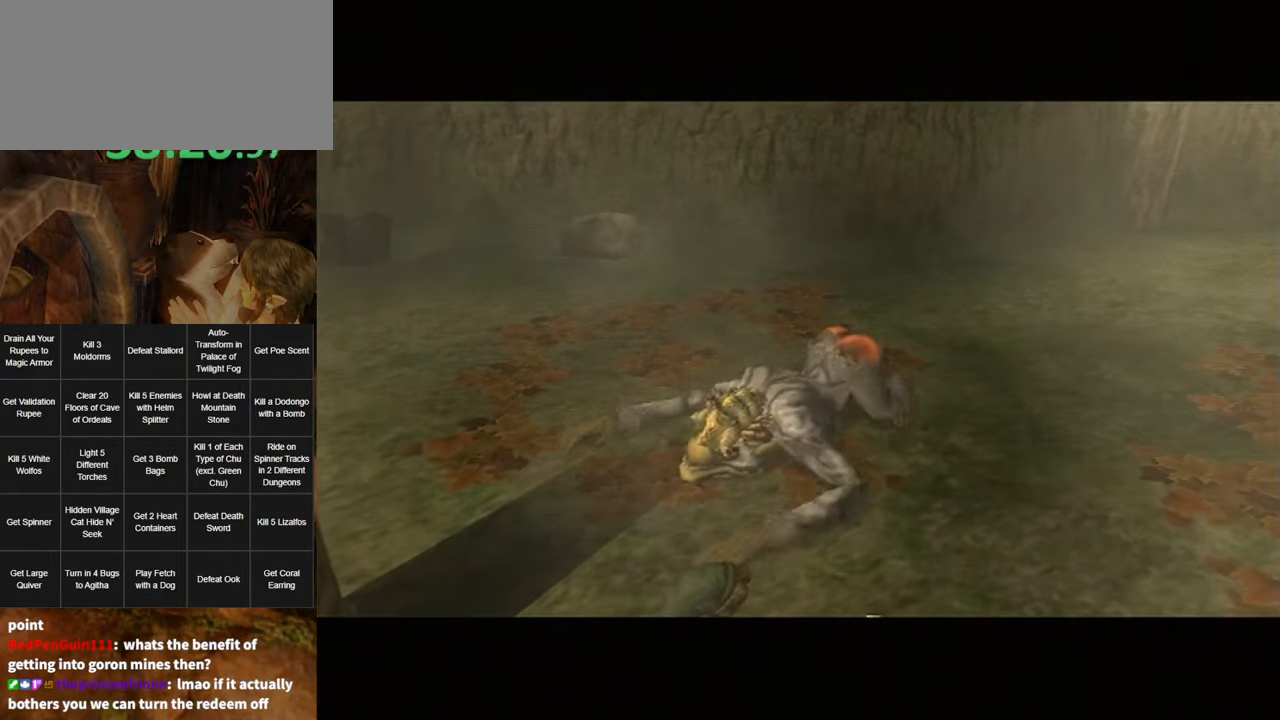
{"buttons": ["L1"], "left_stick": "center", "right_stick": "center", "events": []}
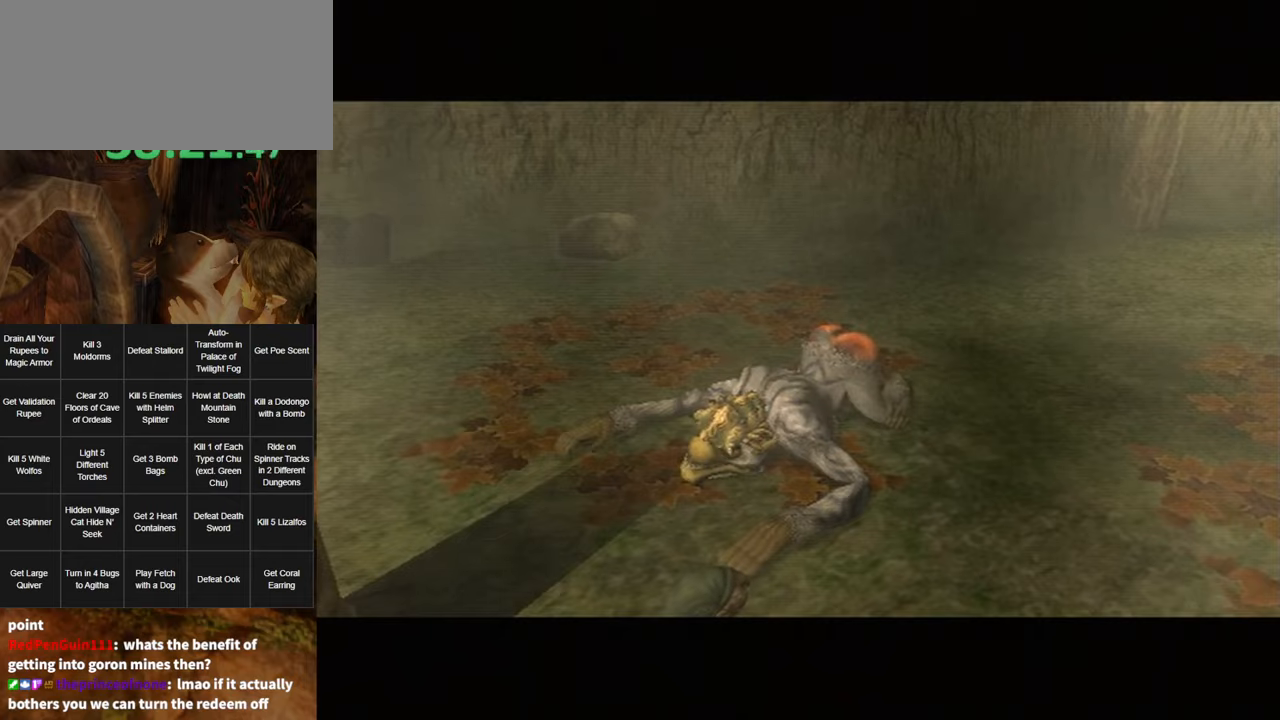
{"buttons": ["L1"], "left_stick": "center", "right_stick": "center", "events": [[416, "A", "down"], [483, "A", "up"]]}
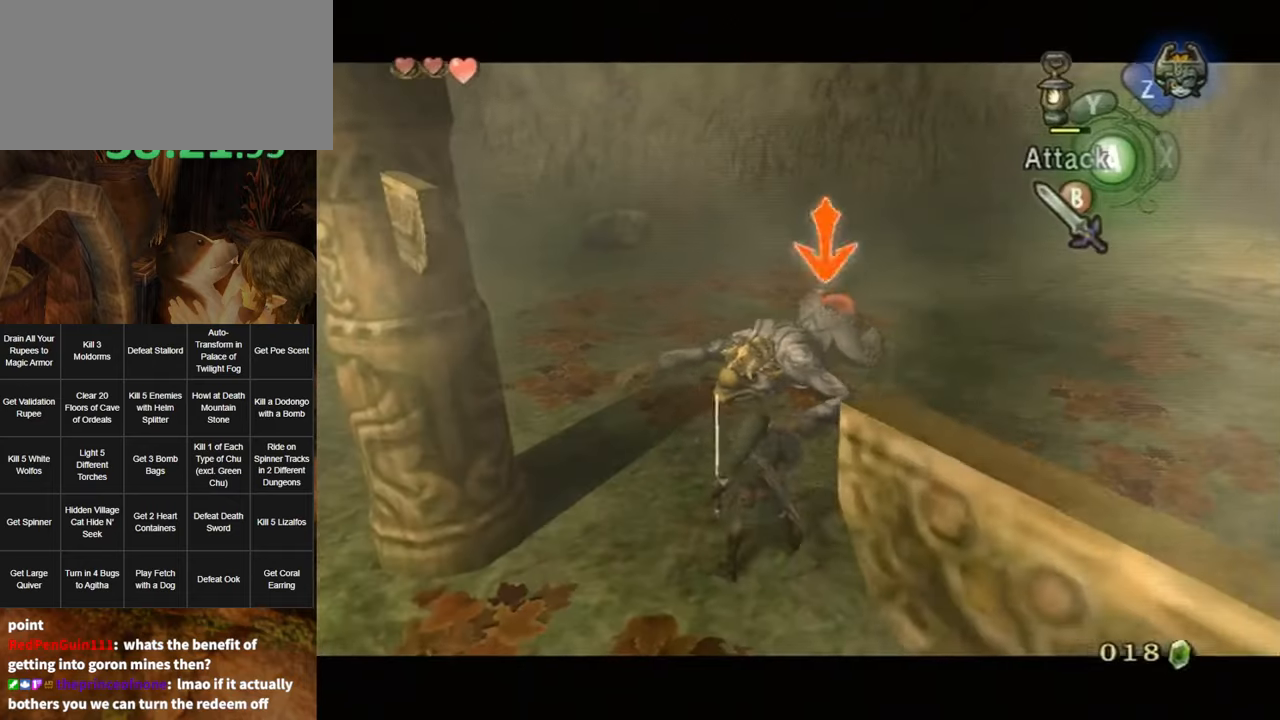
{"buttons": ["L1"], "left_stick": "up-left", "right_stick": "center", "events": [[16, "left_stick", "left"], [133, "left_stick", "right"], [200, "left_stick", "up"], [266, "left_stick", "down-left"], [333, "left_stick", "down-right"], [400, "left_stick", "up-right"], [450, "left_stick", "up-left"]]}
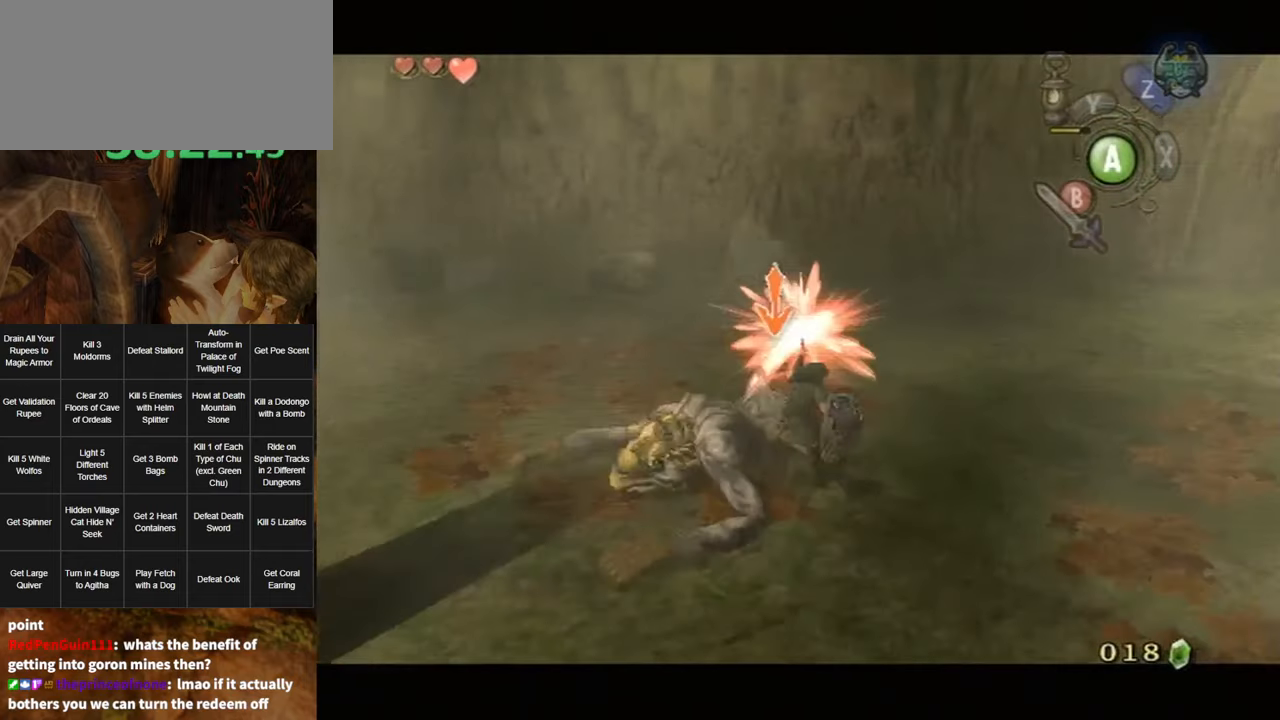
{"buttons": [], "left_stick": "center", "right_stick": "center", "events": [[16, "left_stick", "down-left"], [133, "left_stick", "up-right"], [166, "L1", "up"], [200, "left_stick", "center"]]}
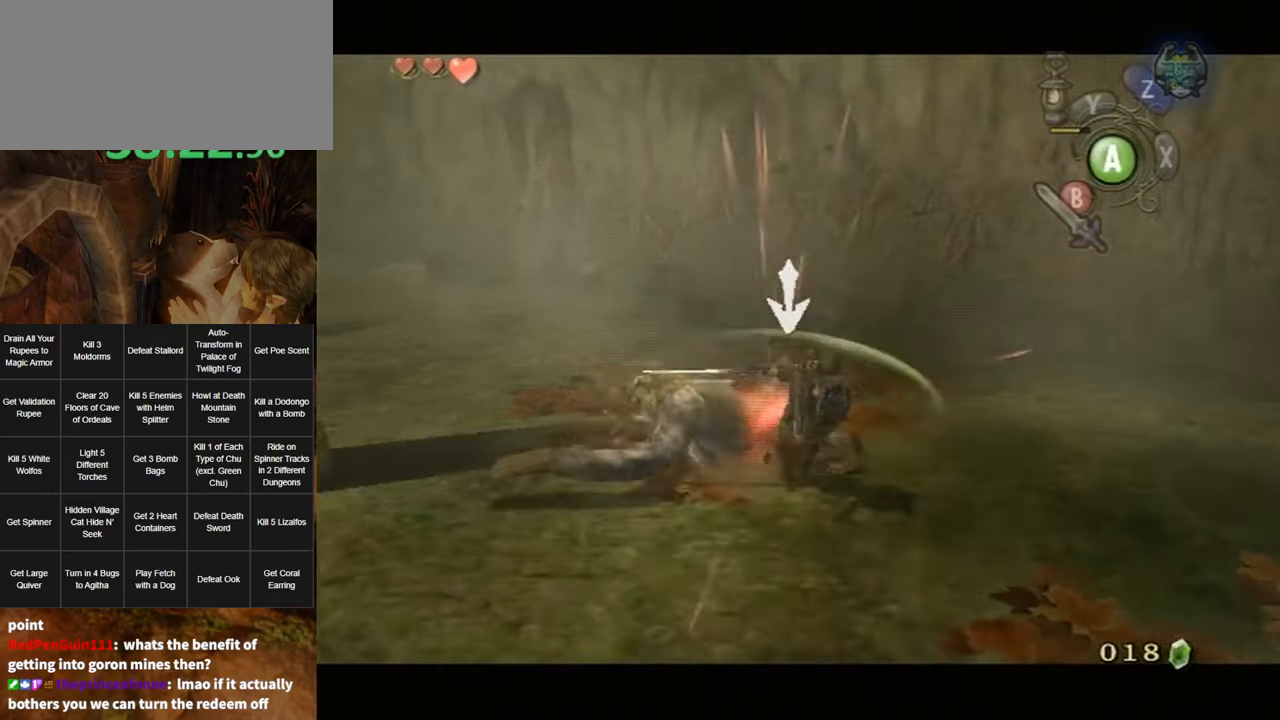
{"buttons": ["L1"], "left_stick": "up", "right_stick": "center", "events": [[383, "L1", "down"], [383, "left_stick", "up"], [450, "B", "down"], [483, "B", "up"]]}
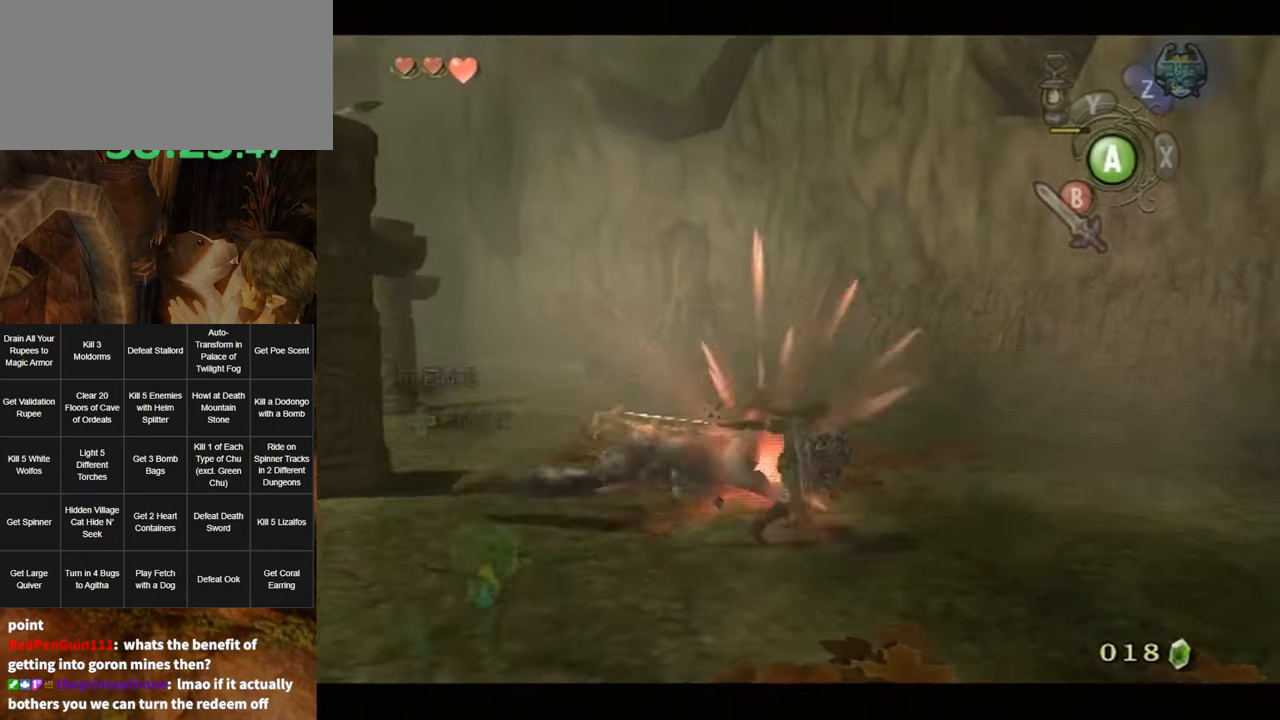
{"buttons": [], "left_stick": "center", "right_stick": "center", "events": [[50, "B", "down"], [116, "B", "up"], [183, "B", "down"], [200, "B", "up"], [300, "B", "down"], [333, "B", "up"], [400, "B", "down"], [400, "L1", "up"], [400, "left_stick", "center"], [433, "B", "up"]]}